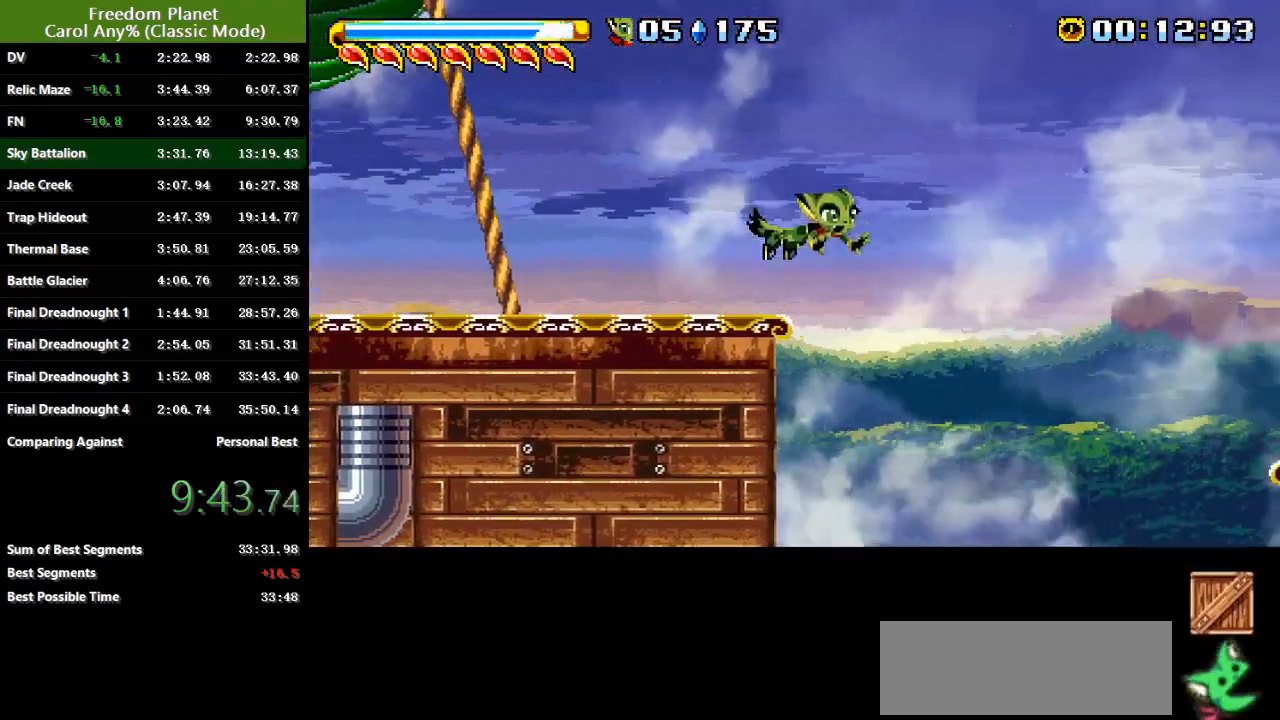
Gameplay with keyboard; each line is a JSON object with the keys held at the frame after it. "events" lists presses ("down") and releases ("up") of "atk", "down", "jump", "left", "pausa", "right", "sp" and "up" between this image and that frame as [ms after this image, input, new state], when the widget could be followed in between. No other keys are recorded. Mouse input is not recorded. Key names are as the overlay labels them; some are game actions (e.g. jump) rather than physical keys.
{"keys": ["right"], "events": [[250, "sp", "down"], [417, "sp", "up"]]}
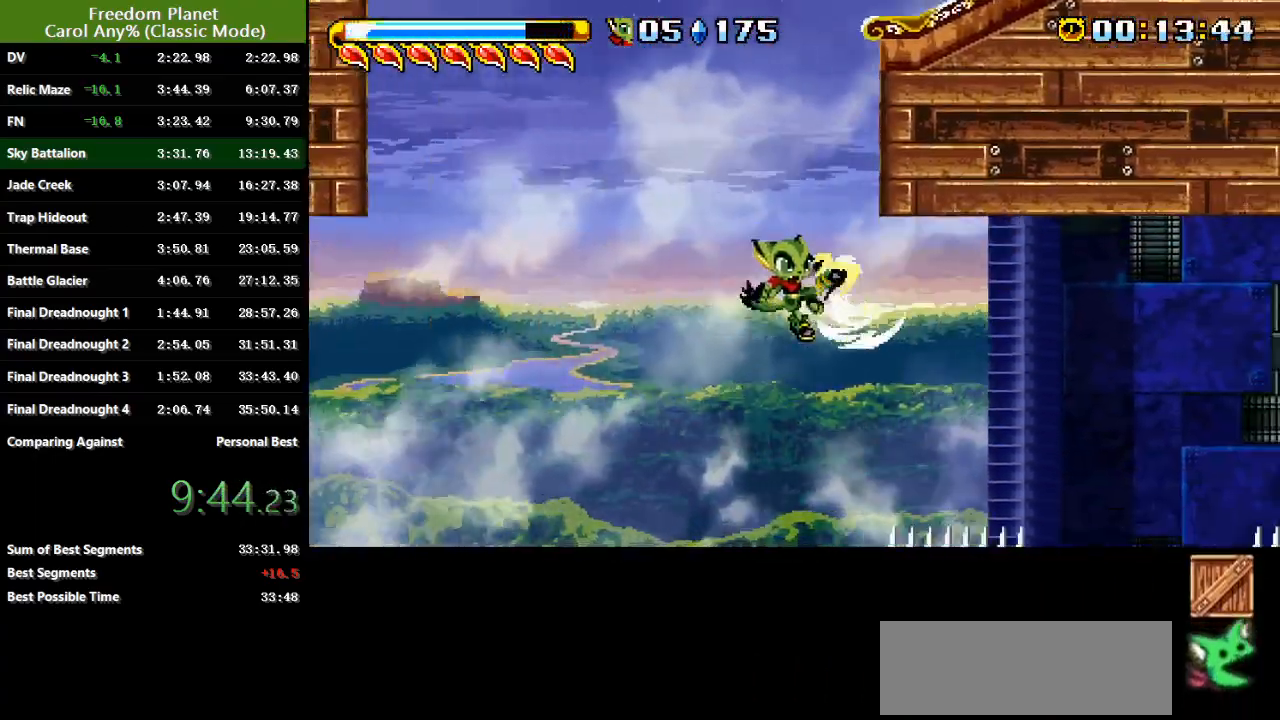
{"keys": ["jump", "right"], "events": [[134, "jump", "down"], [434, "jump", "up"], [501, "jump", "down"]]}
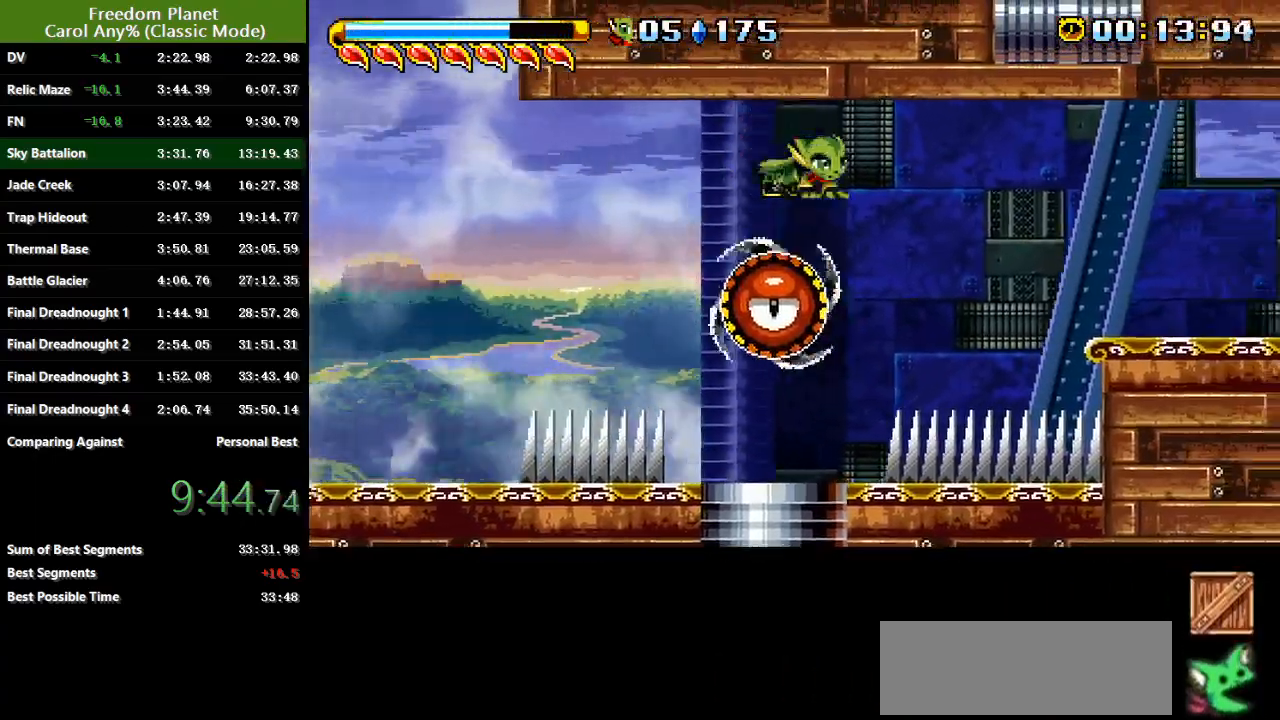
{"keys": ["right"], "events": [[100, "jump", "up"]]}
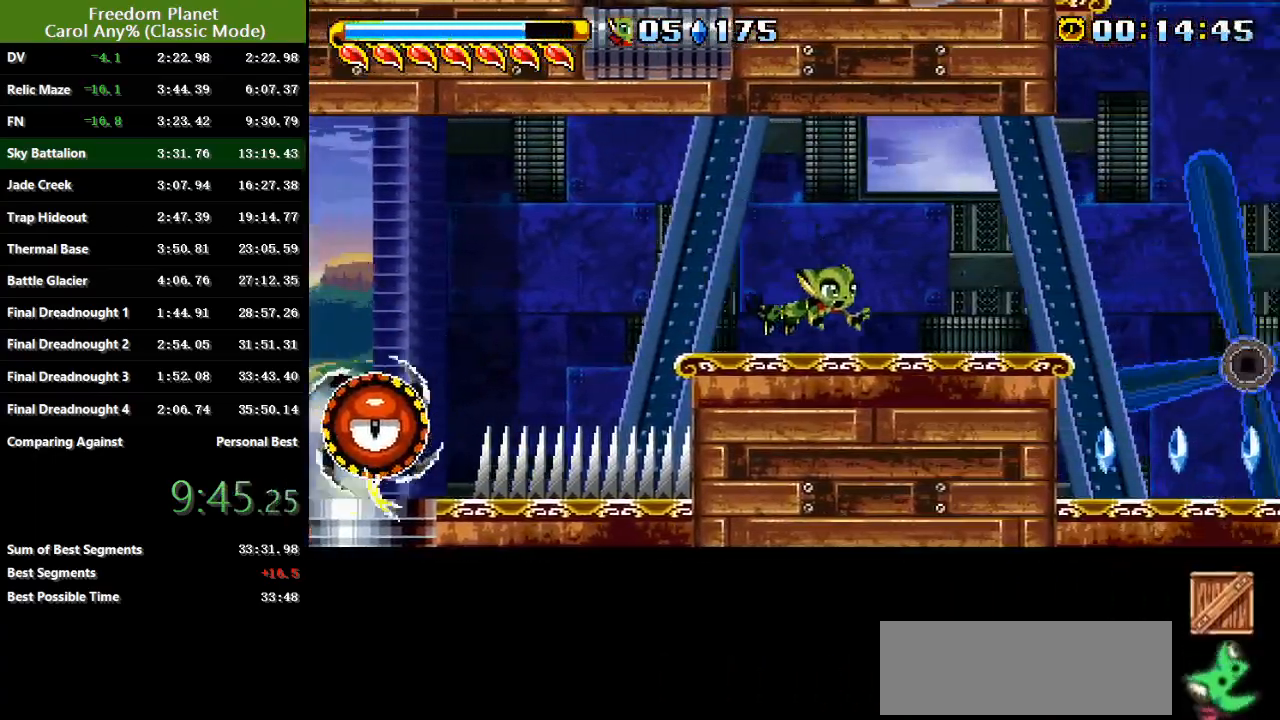
{"keys": ["right"], "events": []}
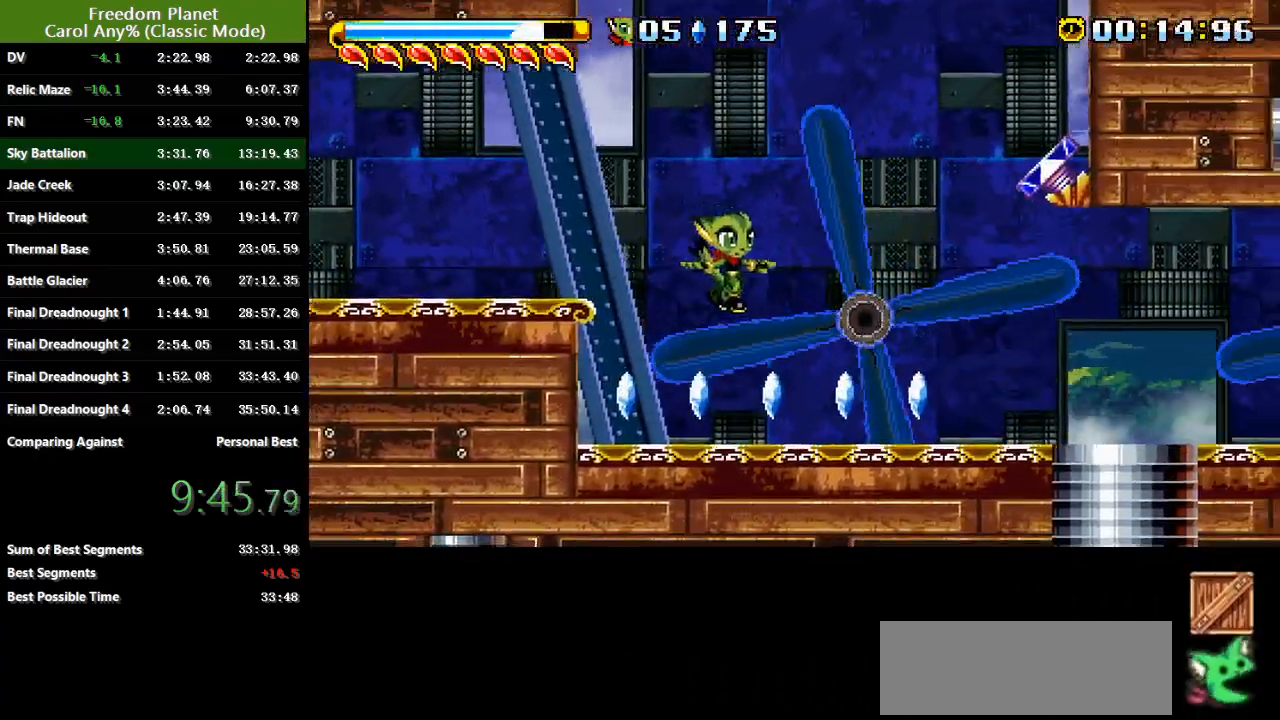
{"keys": ["right"], "events": []}
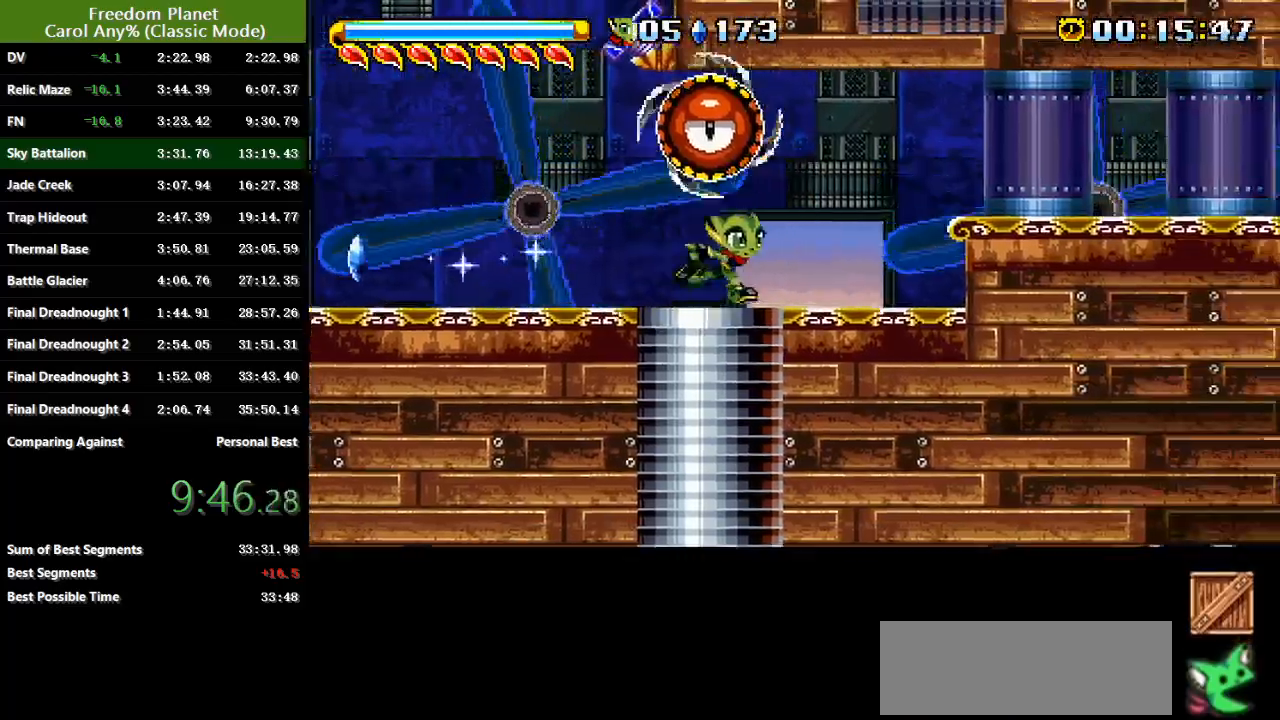
{"keys": ["right"], "events": [[84, "jump", "down"], [184, "jump", "up"], [250, "jump", "down"], [350, "jump", "up"]]}
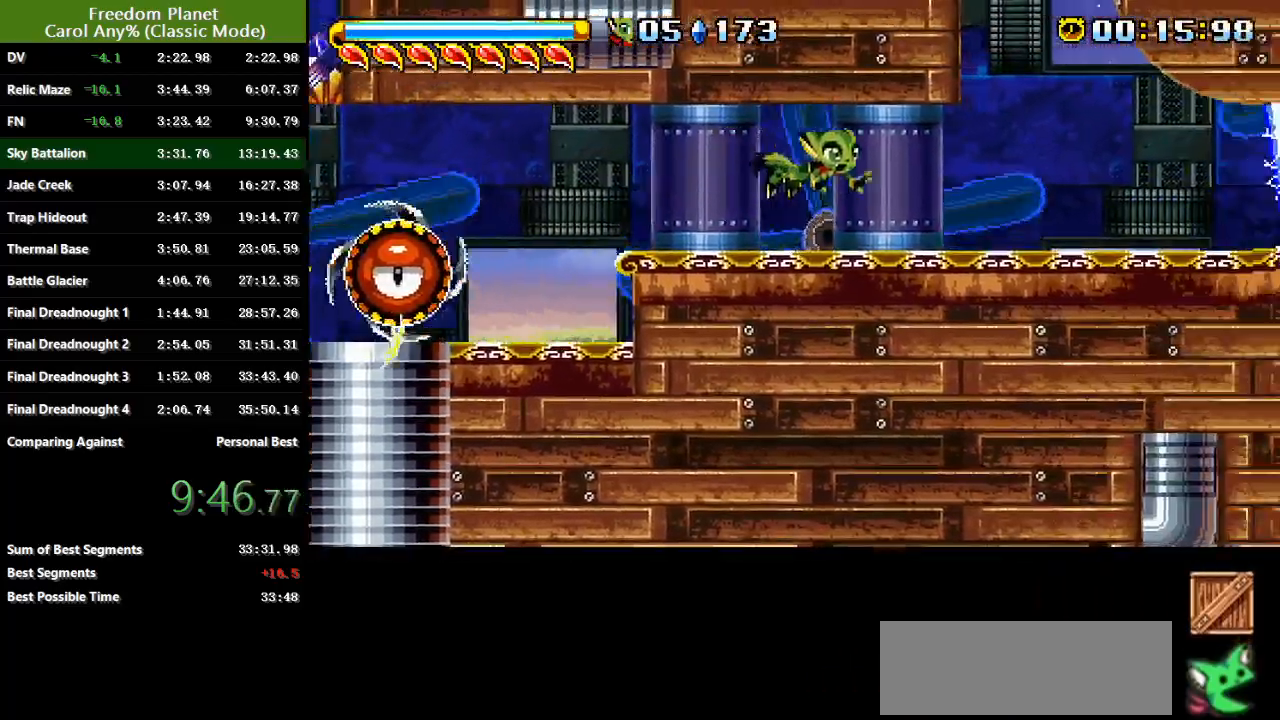
{"keys": ["right"], "events": []}
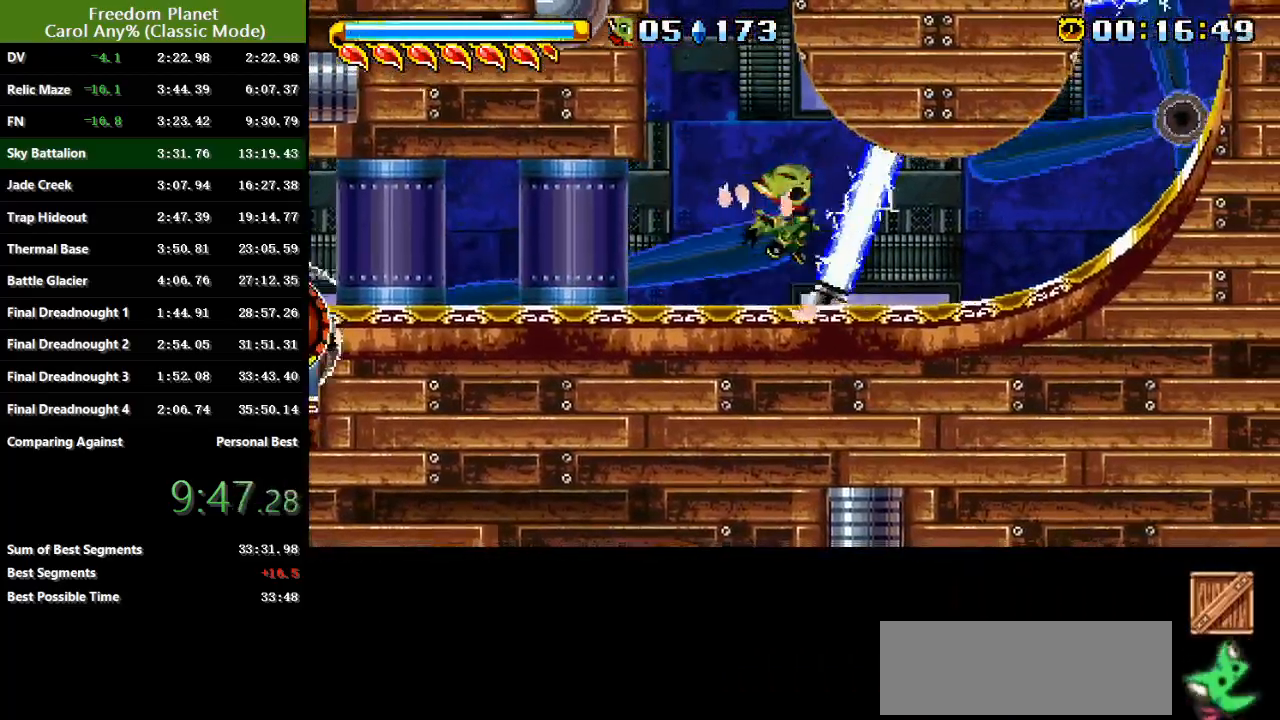
{"keys": ["right"], "events": [[217, "jump", "down"], [250, "jump", "up"], [350, "jump", "down"], [417, "jump", "up"]]}
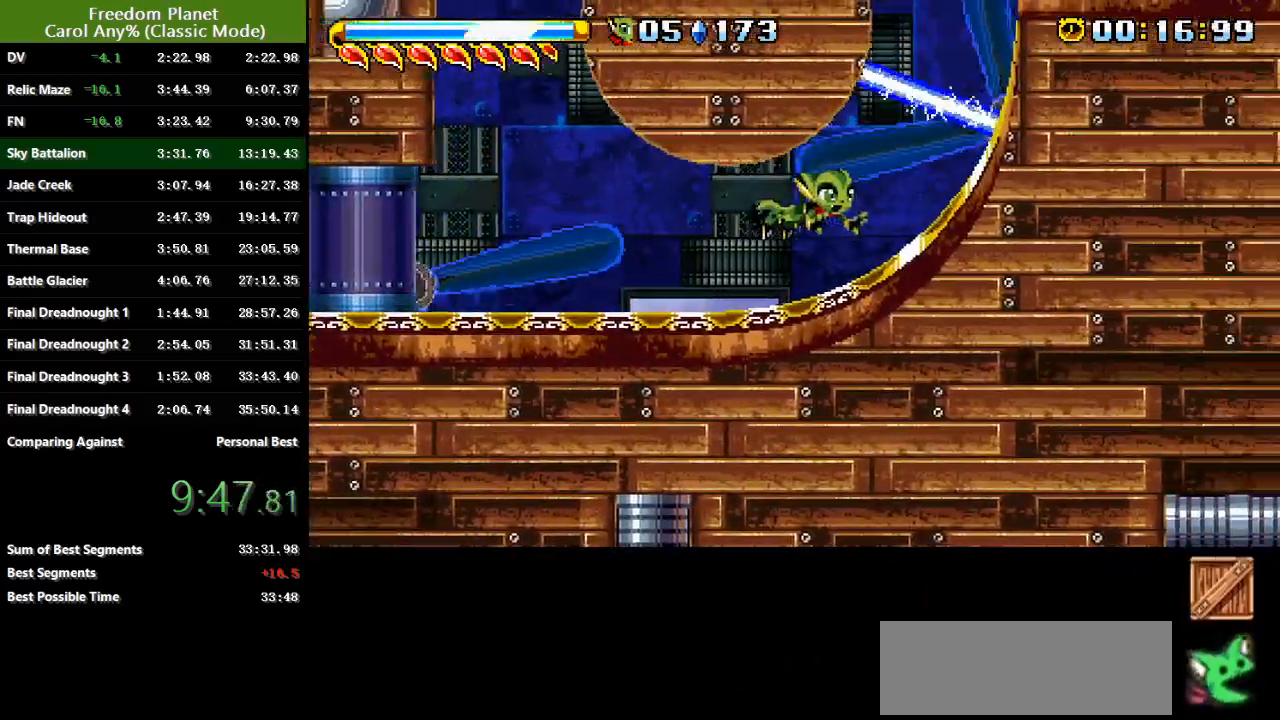
{"keys": ["jump", "right"], "events": [[133, "jump", "down"], [400, "jump", "up"], [500, "jump", "down"]]}
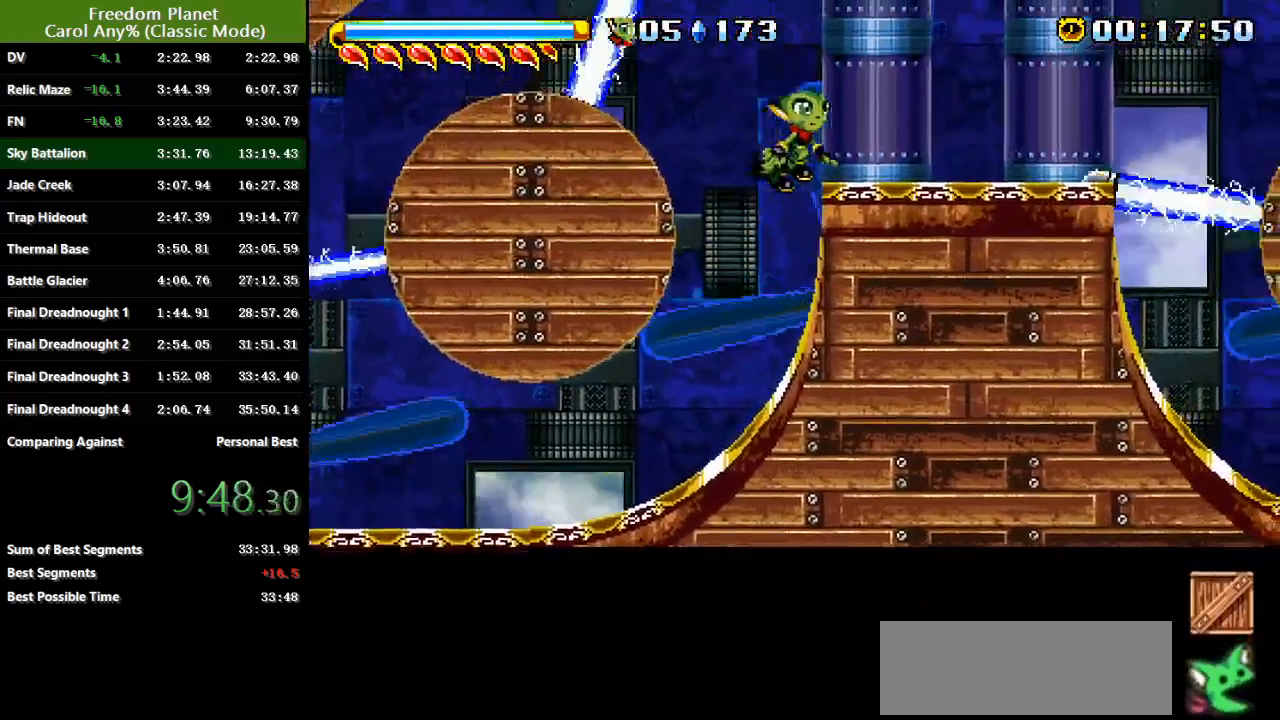
{"keys": ["right"], "events": [[100, "jump", "up"]]}
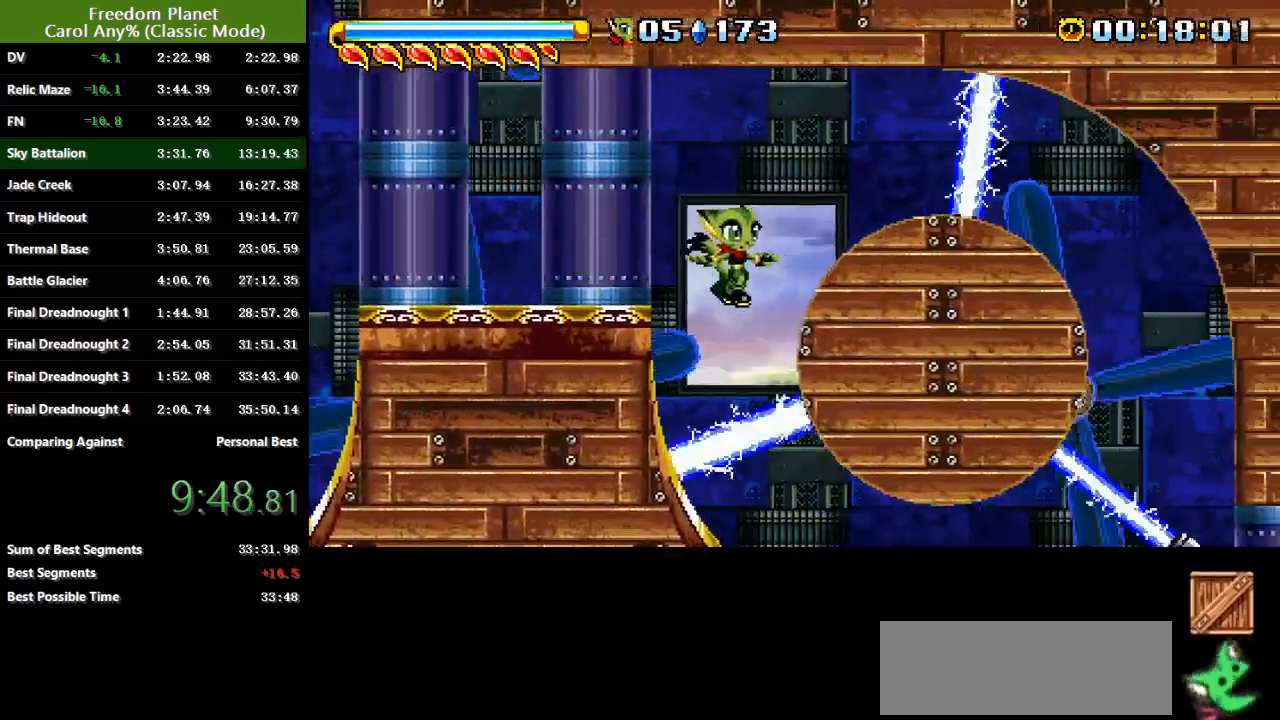
{"keys": ["down", "right"], "events": [[133, "down", "down"]]}
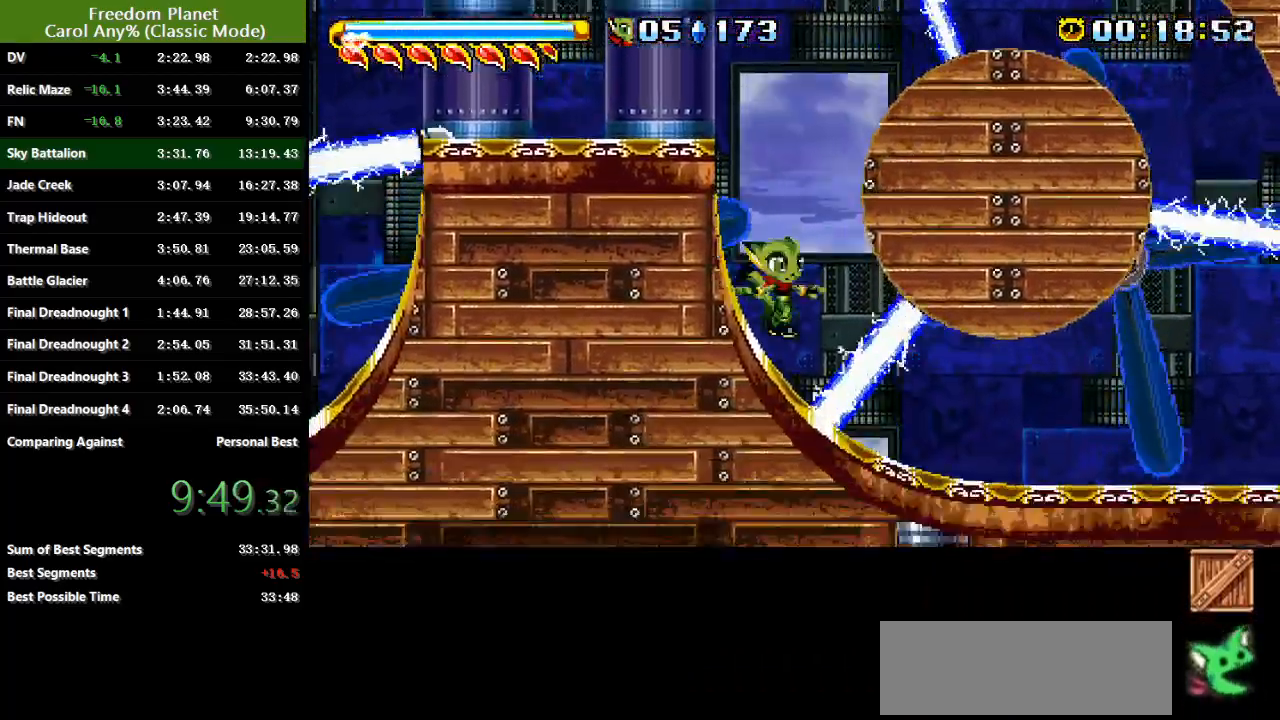
{"keys": ["right"], "events": [[33, "jump", "down"], [100, "jump", "up"], [384, "down", "up"]]}
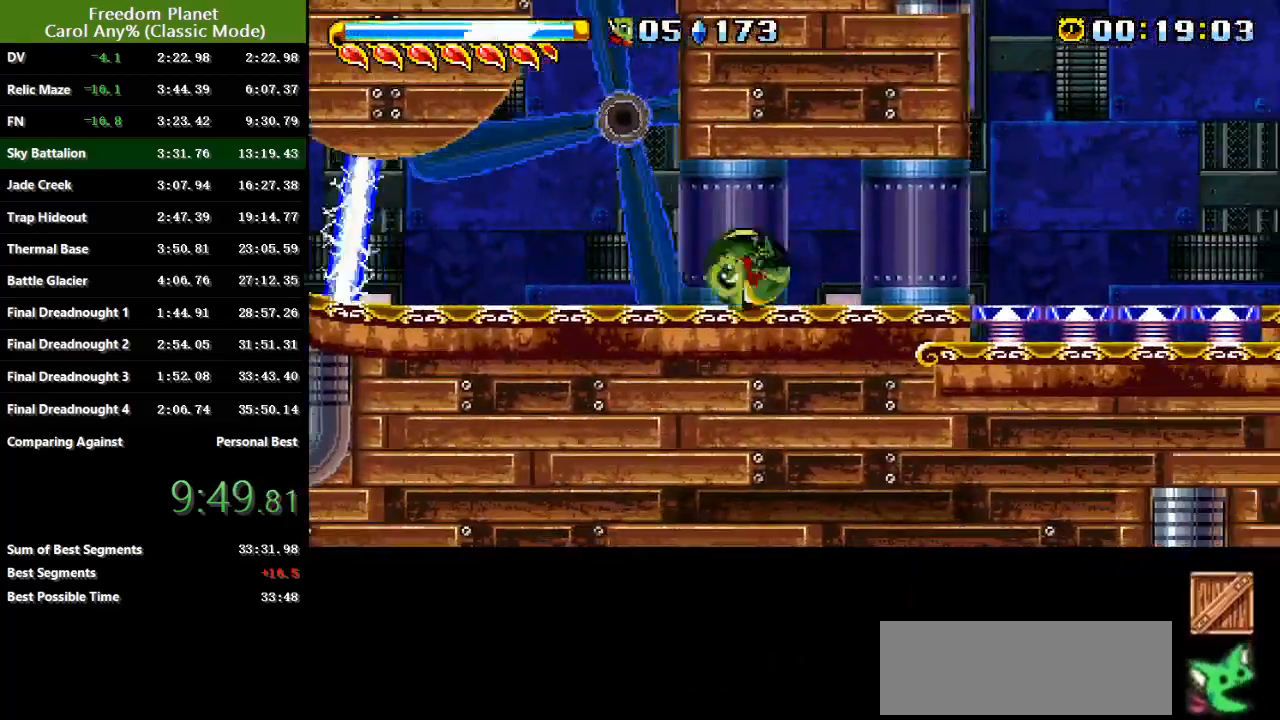
{"keys": ["jump", "right"], "events": [[417, "jump", "down"]]}
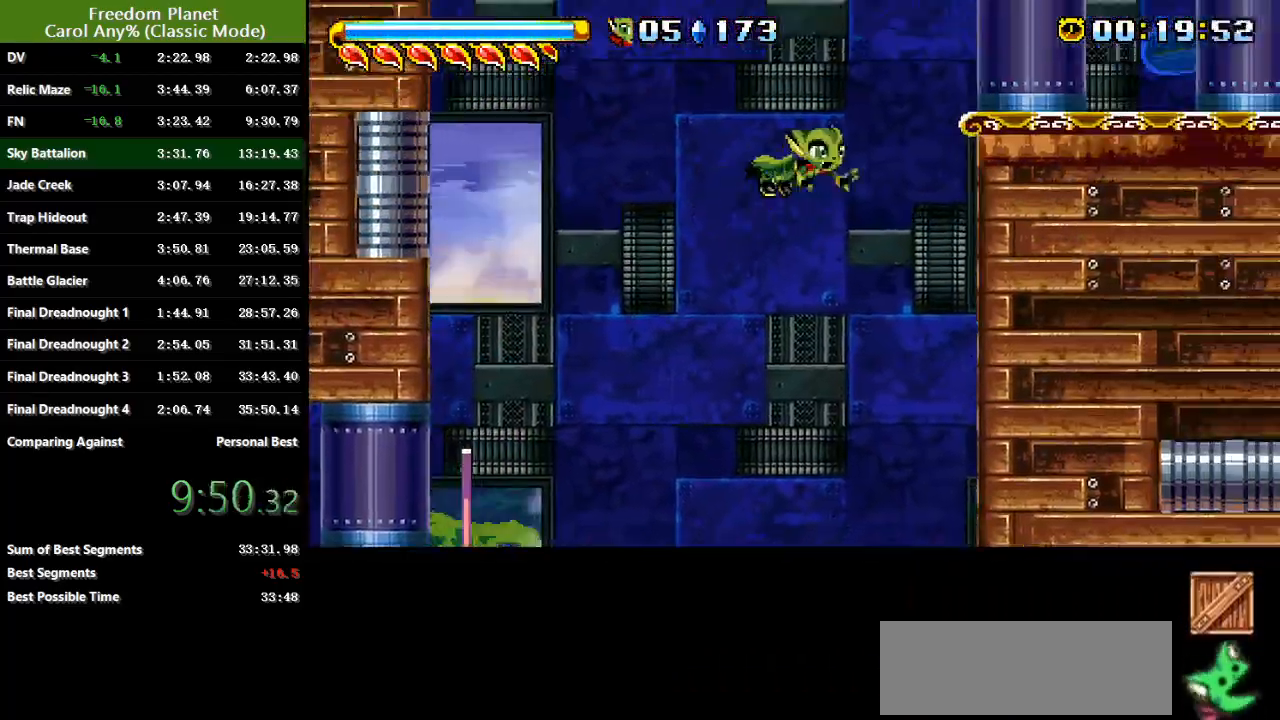
{"keys": ["right"], "events": [[34, "jump", "up"]]}
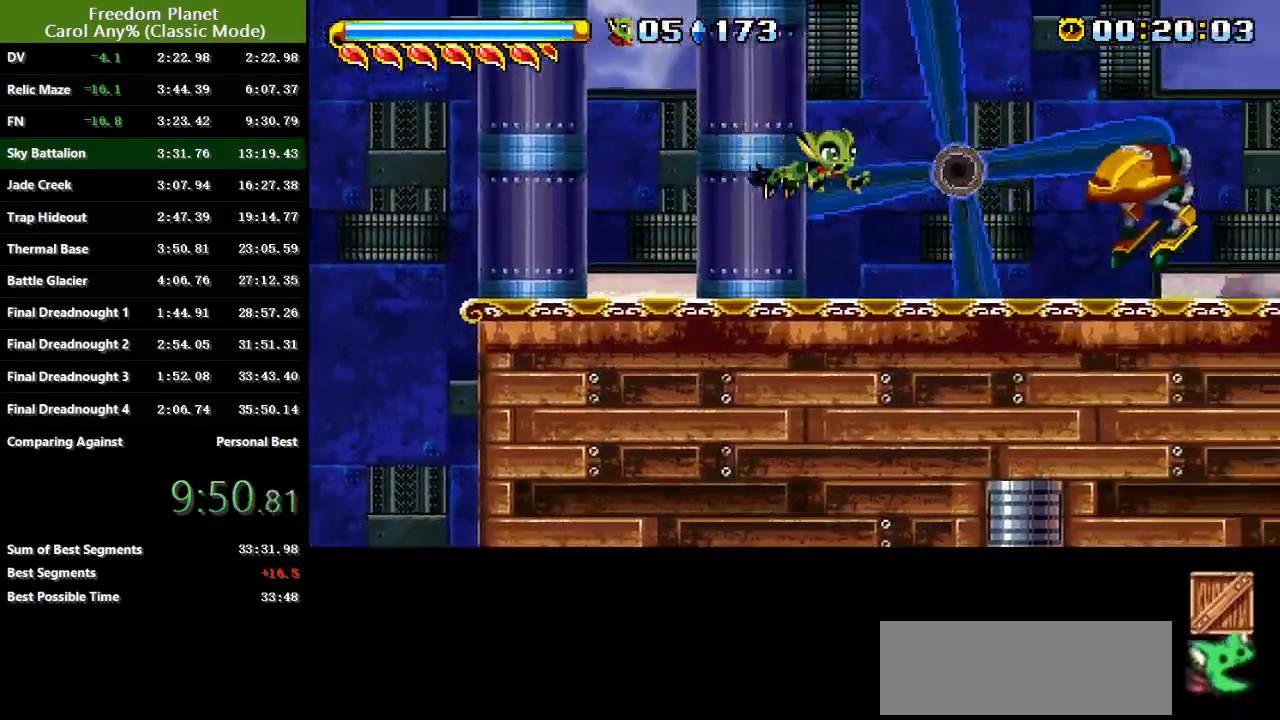
{"keys": ["right"], "events": []}
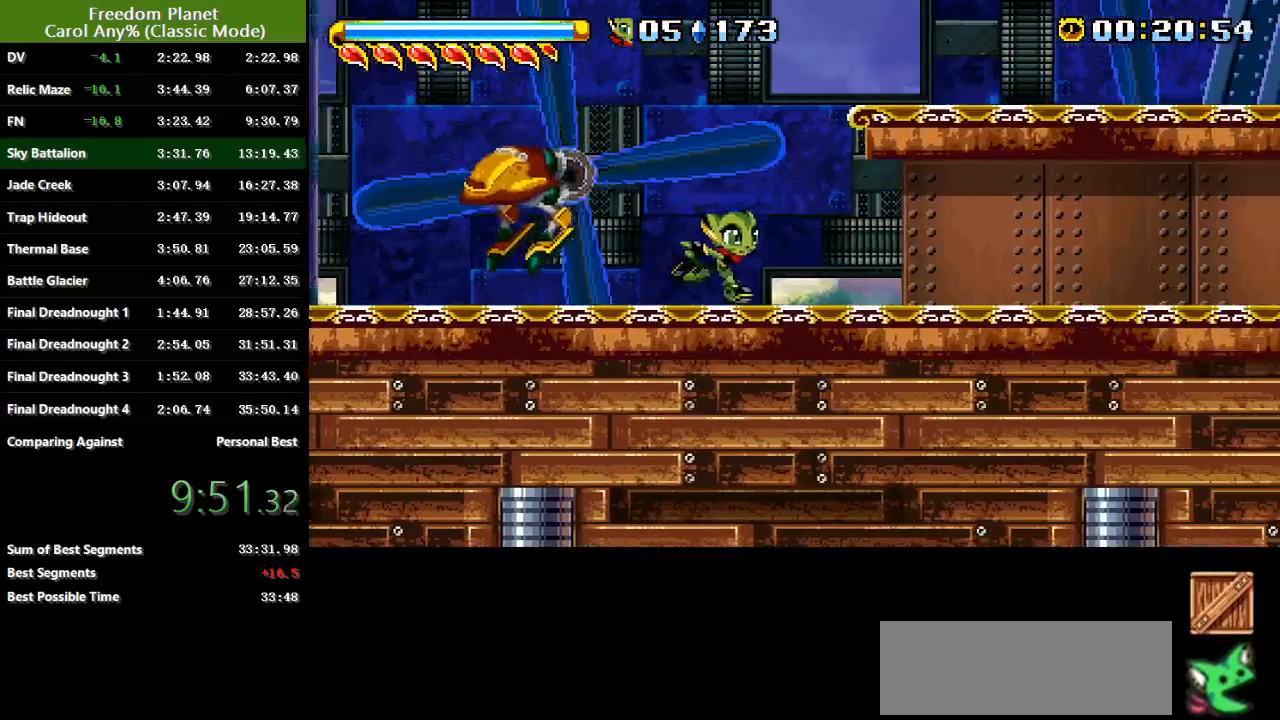
{"keys": ["right"], "events": []}
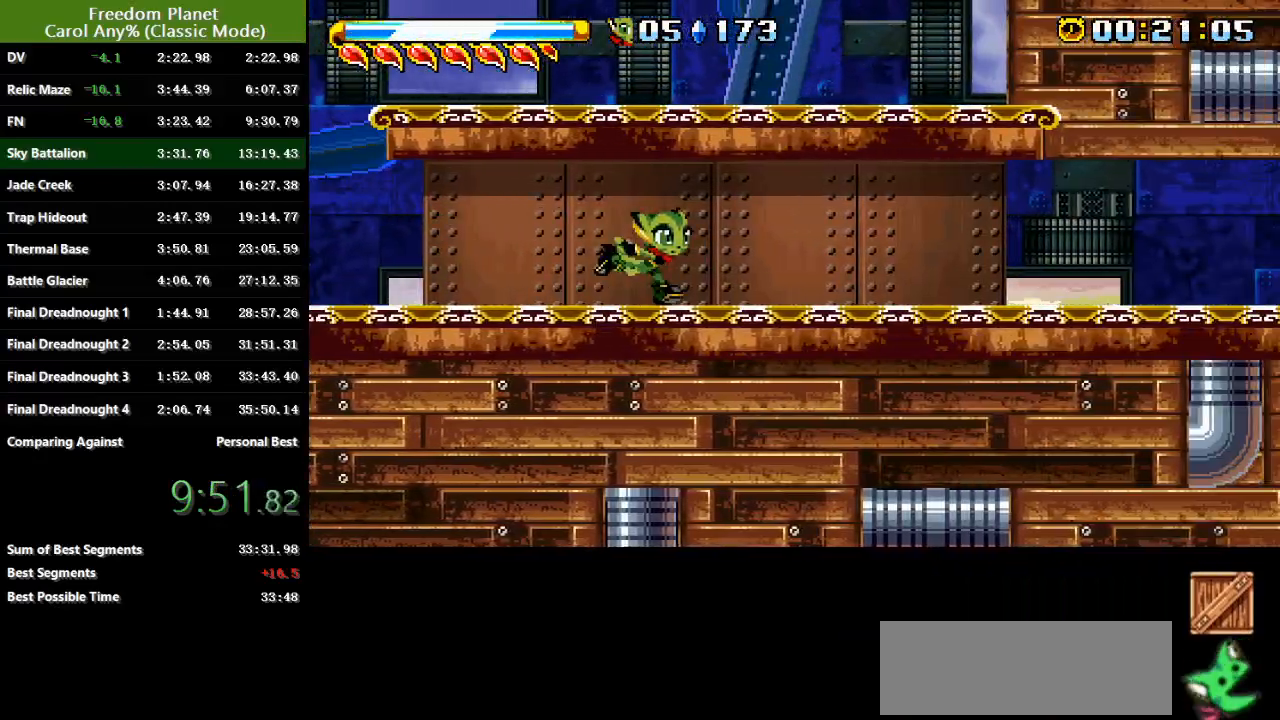
{"keys": ["down", "jump", "right"], "events": [[417, "jump", "down"], [484, "down", "down"]]}
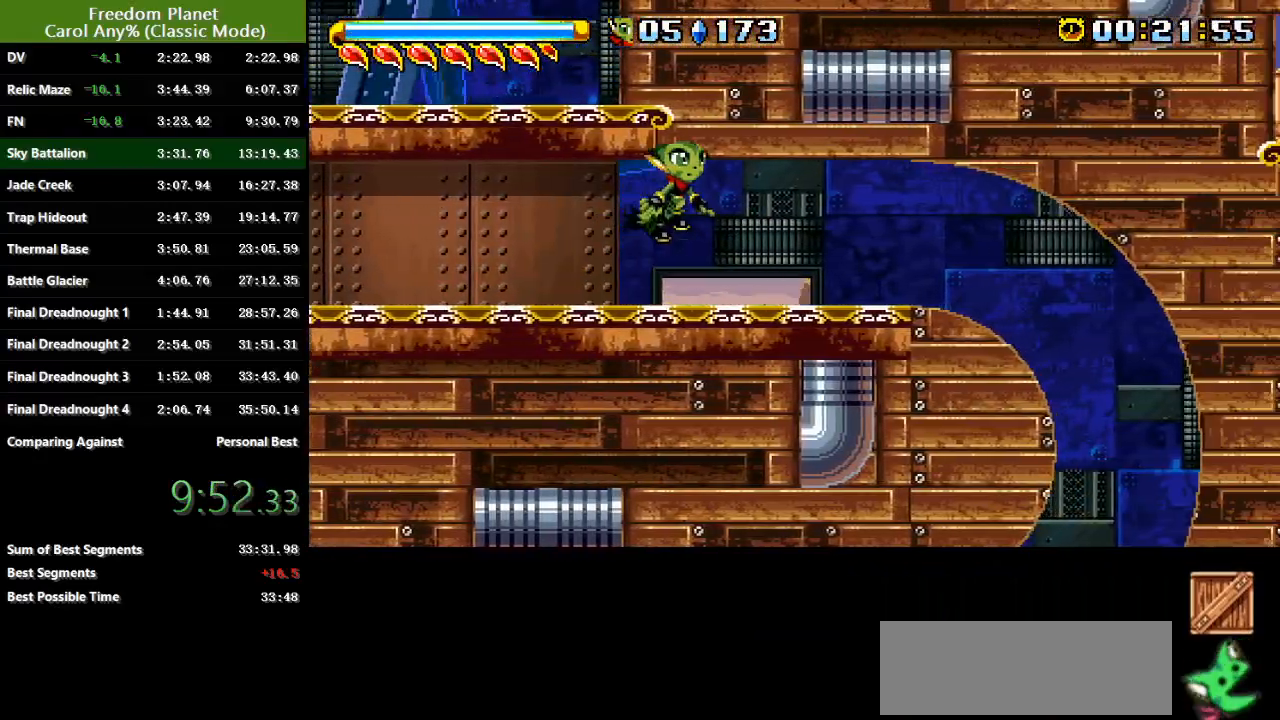
{"keys": ["down", "right"], "events": [[17, "jump", "up"], [84, "jump", "down"], [117, "jump", "up"]]}
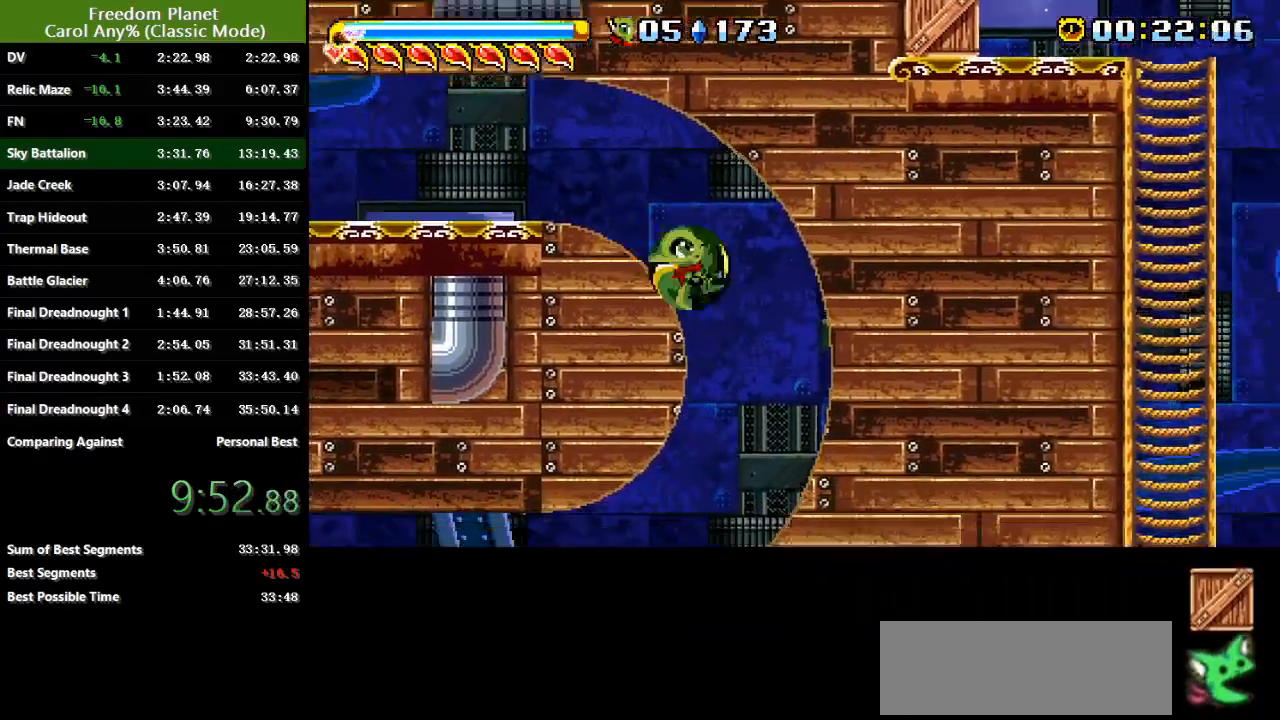
{"keys": ["right"], "events": [[100, "down", "up"]]}
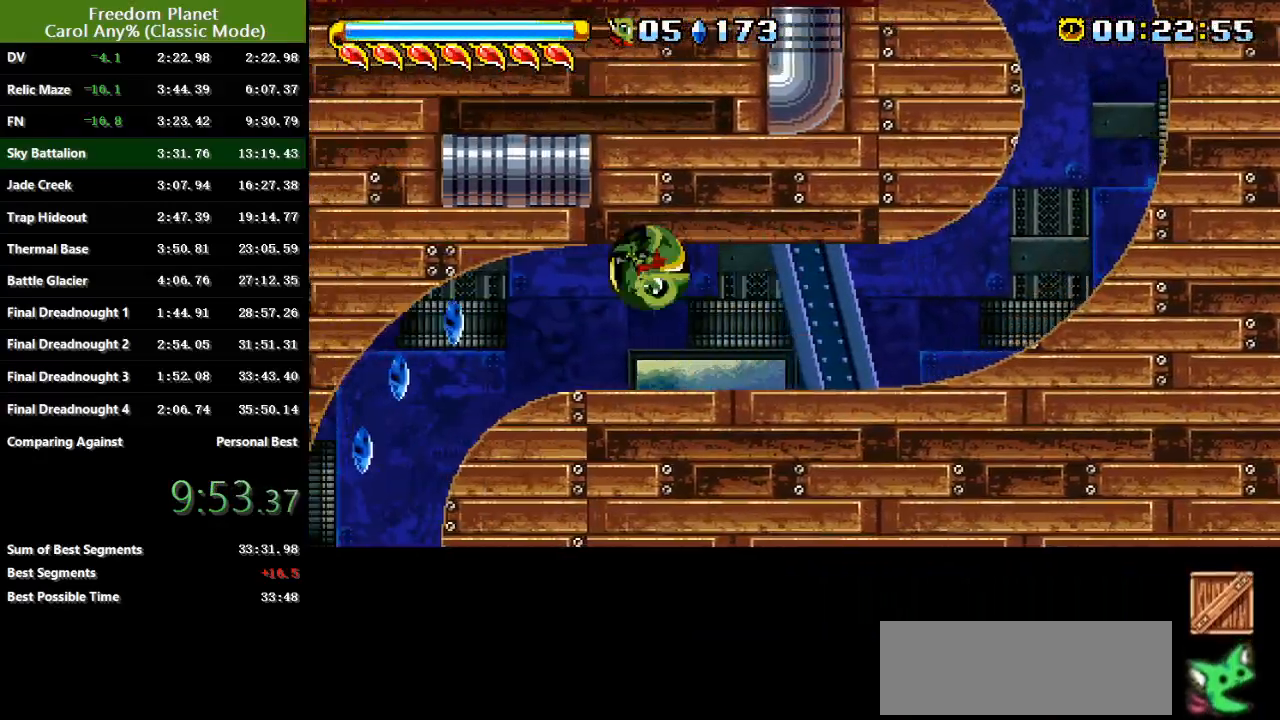
{"keys": ["jump", "right"], "events": [[434, "jump", "down"]]}
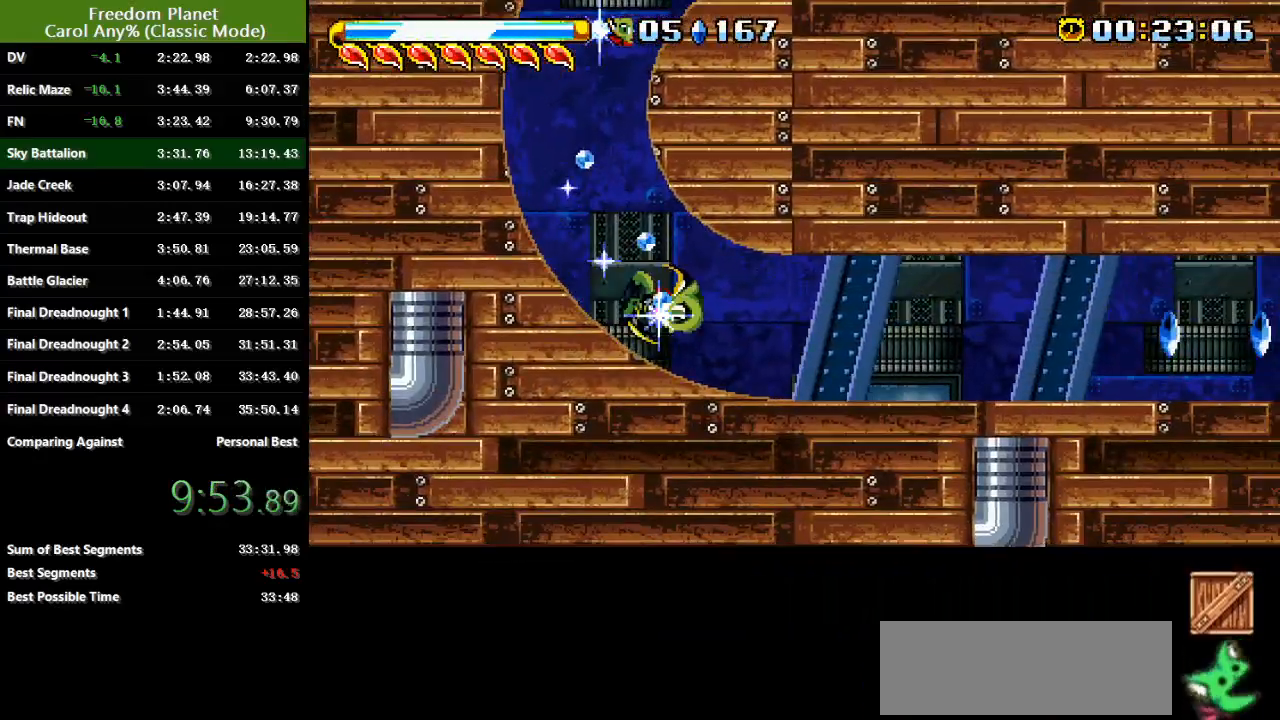
{"keys": ["right"], "events": [[67, "jump", "up"]]}
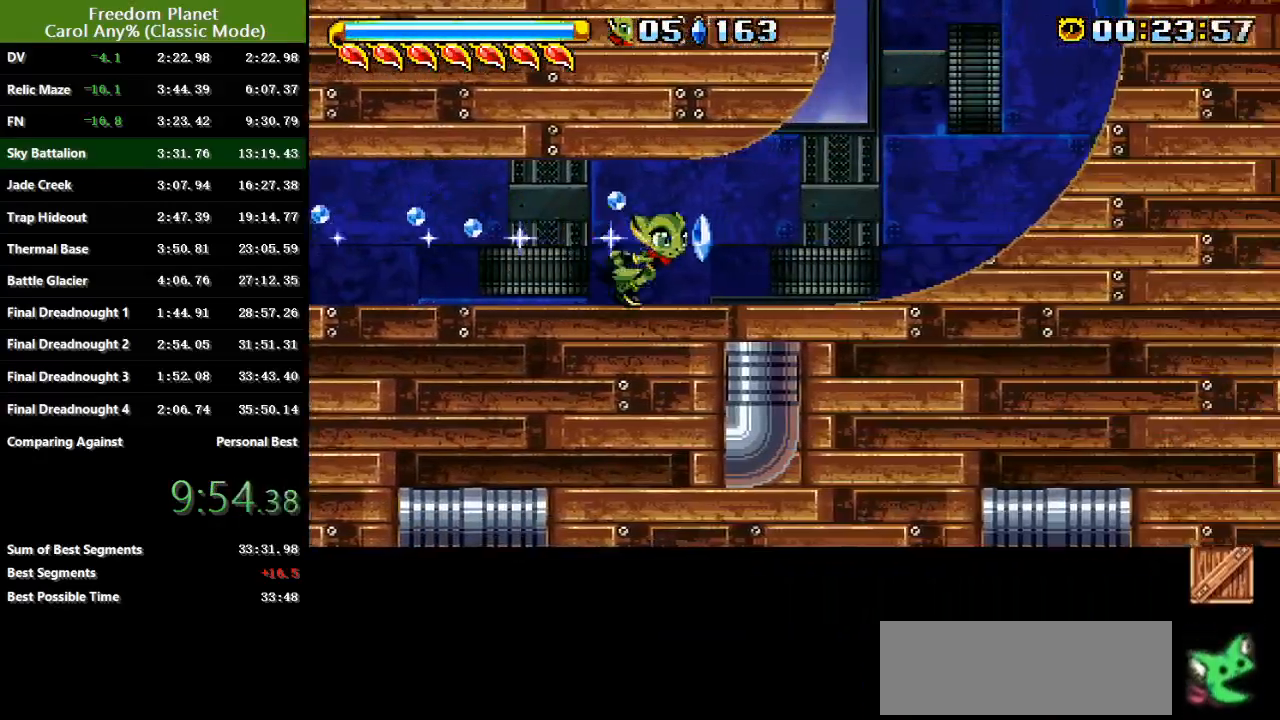
{"keys": ["jump", "right"], "events": [[134, "down", "down"], [234, "jump", "down"], [267, "down", "up"]]}
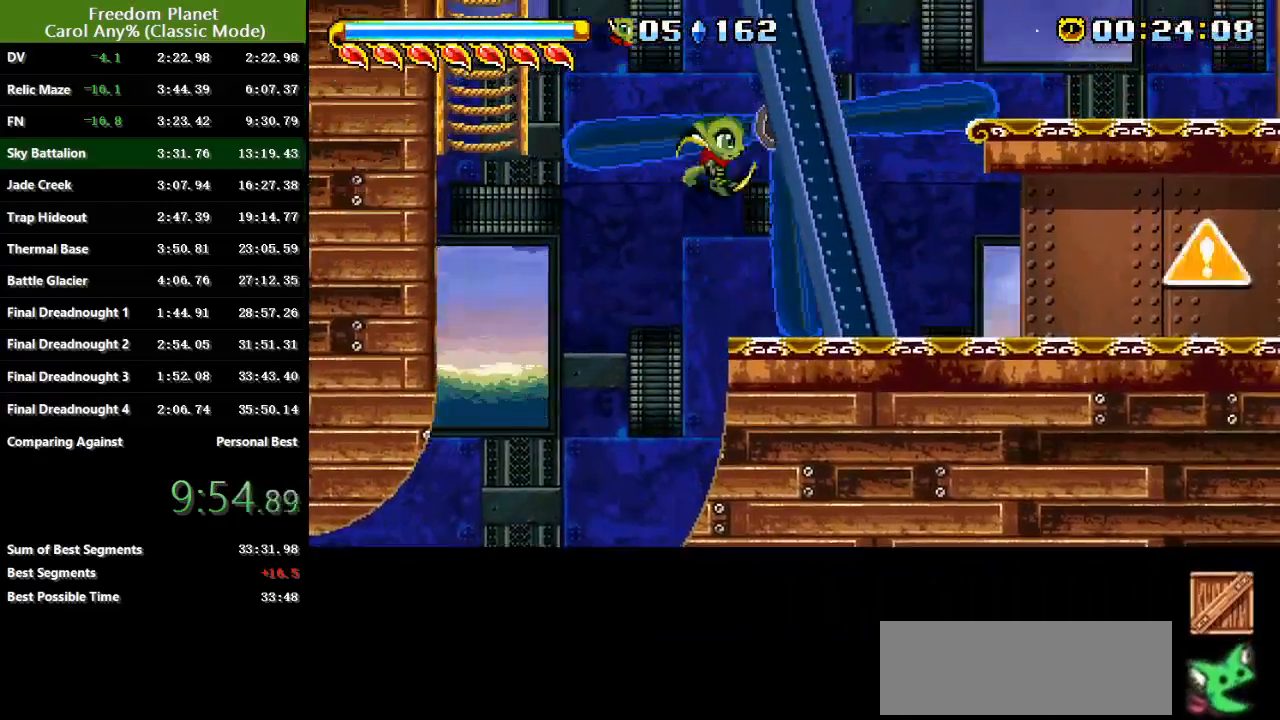
{"keys": ["jump", "right"], "events": []}
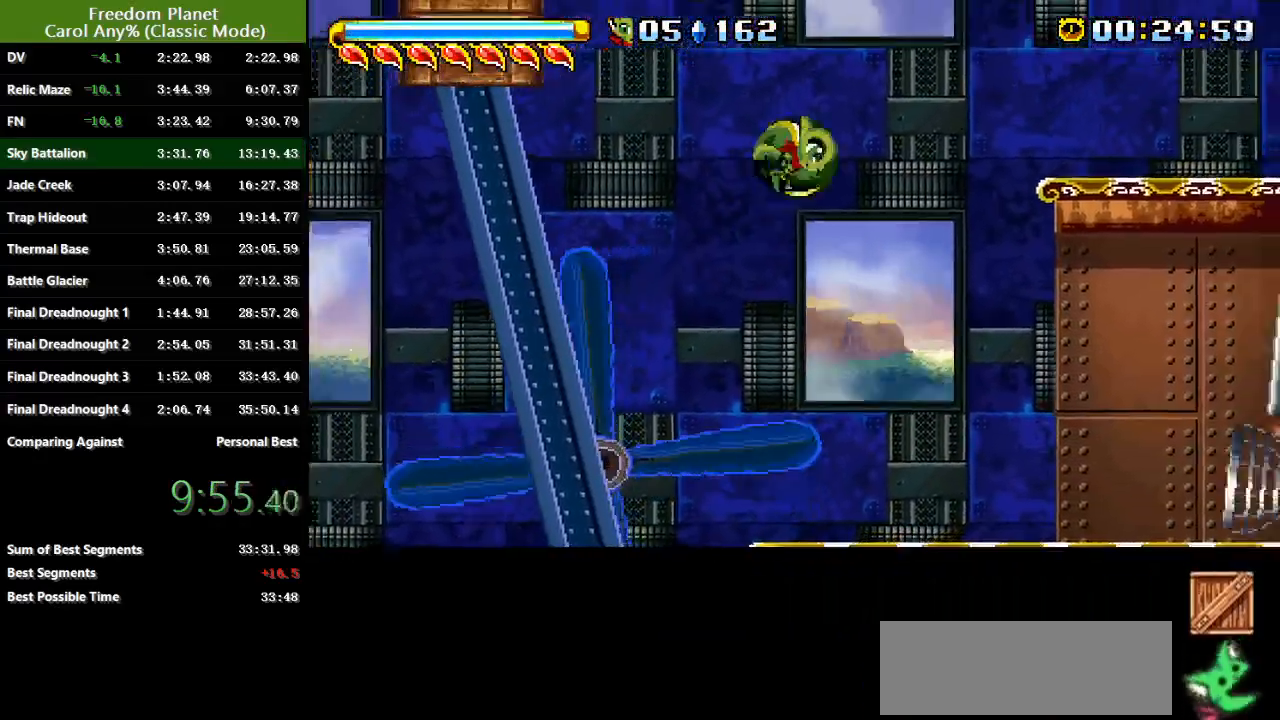
{"keys": ["jump", "right"], "events": [[17, "jump", "up"], [84, "jump", "down"], [217, "jump", "up"], [317, "jump", "down"], [418, "jump", "up"], [484, "jump", "down"]]}
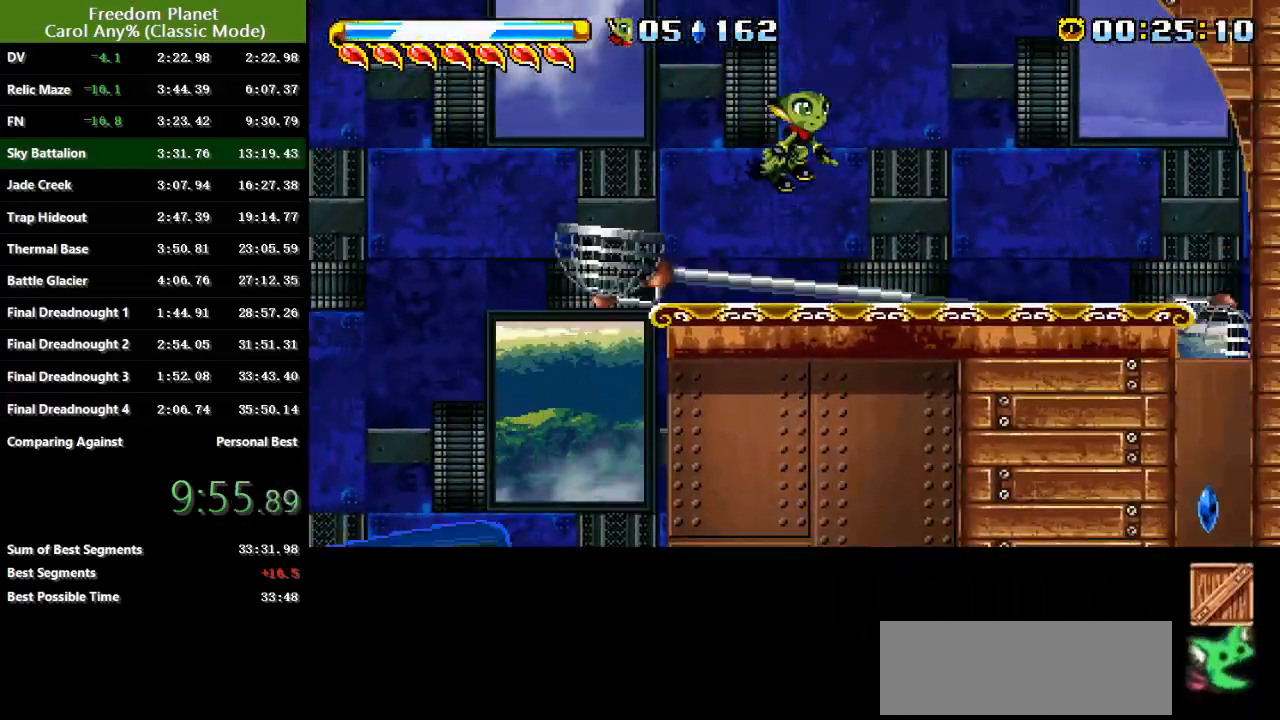
{"keys": [], "events": [[67, "jump", "up"], [400, "right", "up"]]}
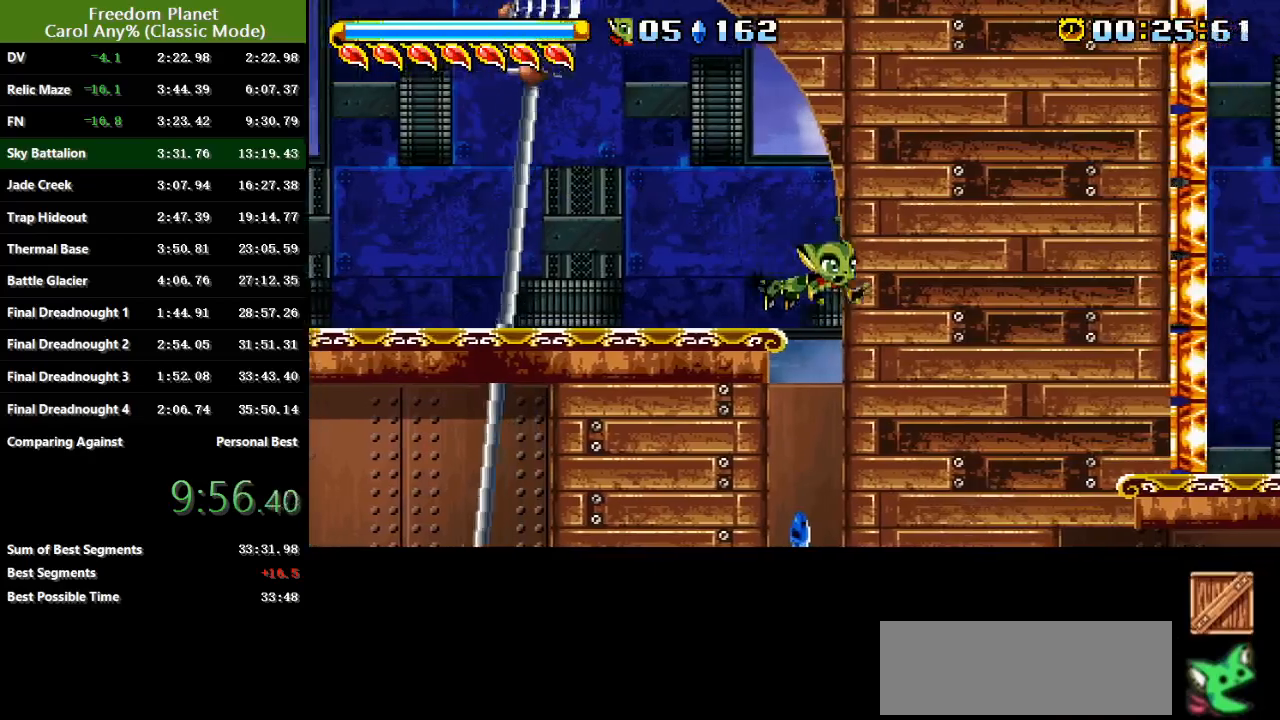
{"keys": ["down", "right"], "events": [[367, "down", "down"], [401, "right", "down"]]}
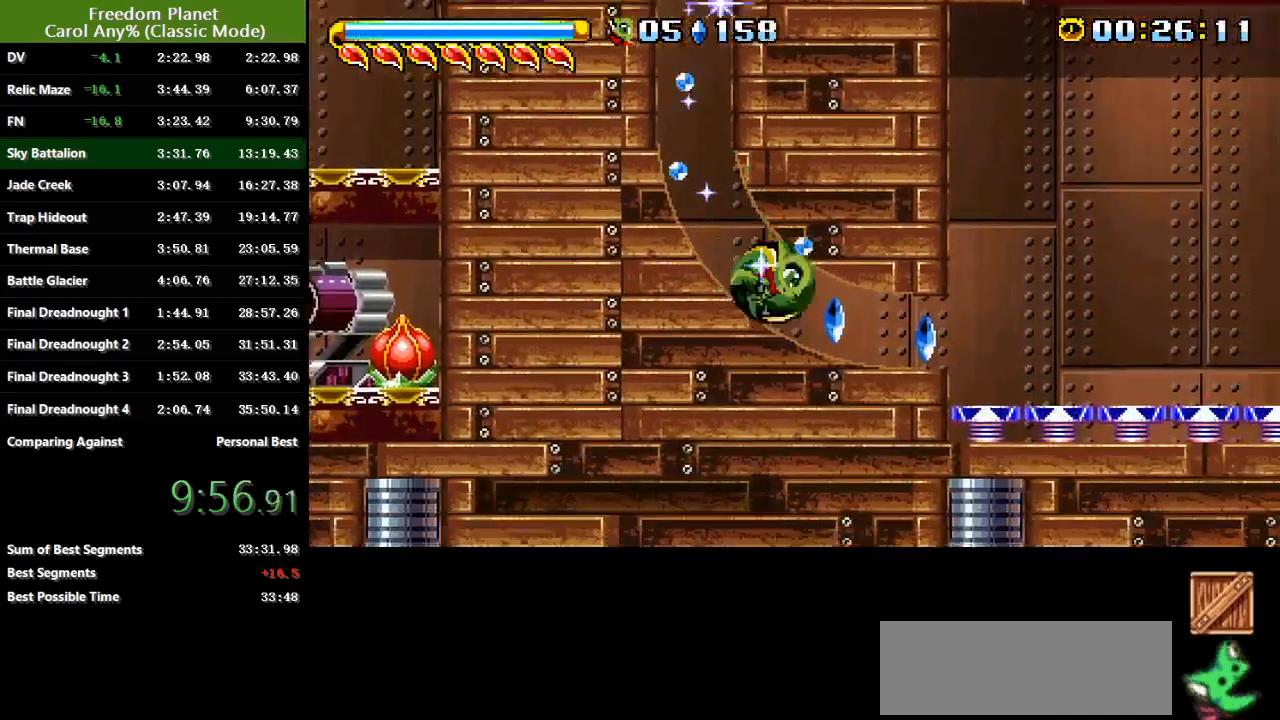
{"keys": ["down", "right"], "events": []}
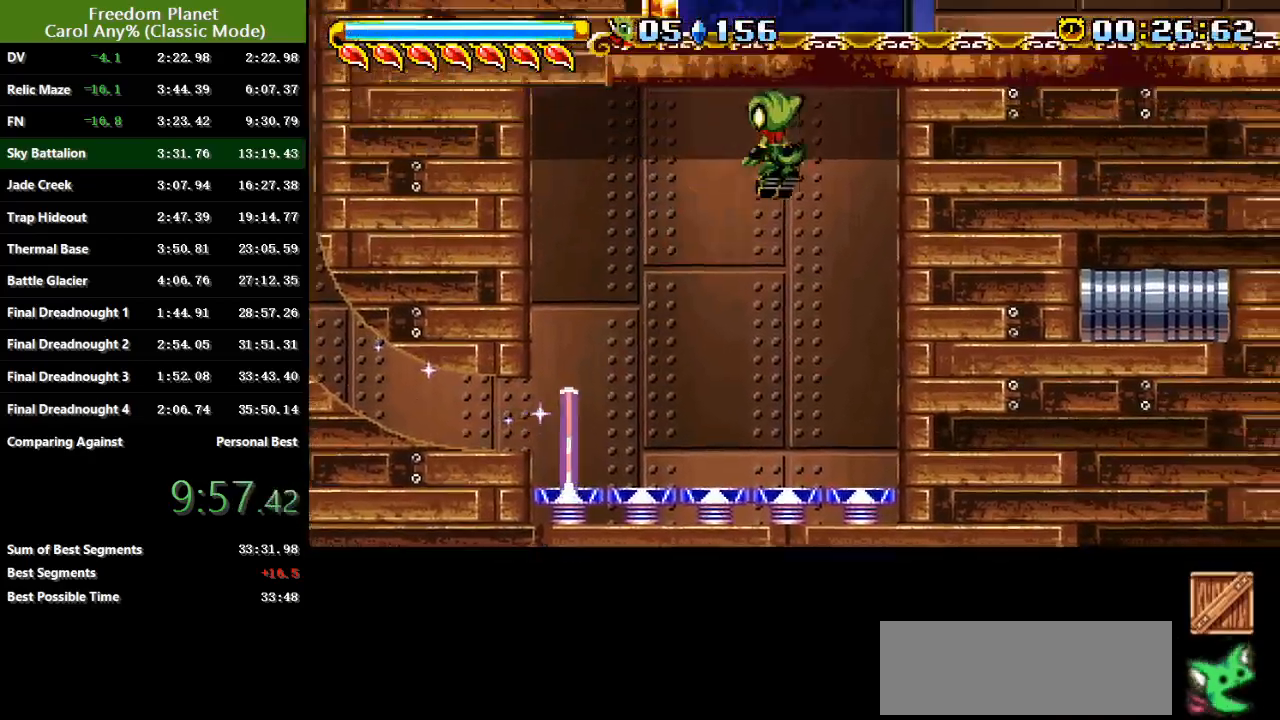
{"keys": ["jump"], "events": [[17, "left", "down"], [50, "right", "up"], [84, "down", "up"], [418, "jump", "down"], [484, "left", "up"]]}
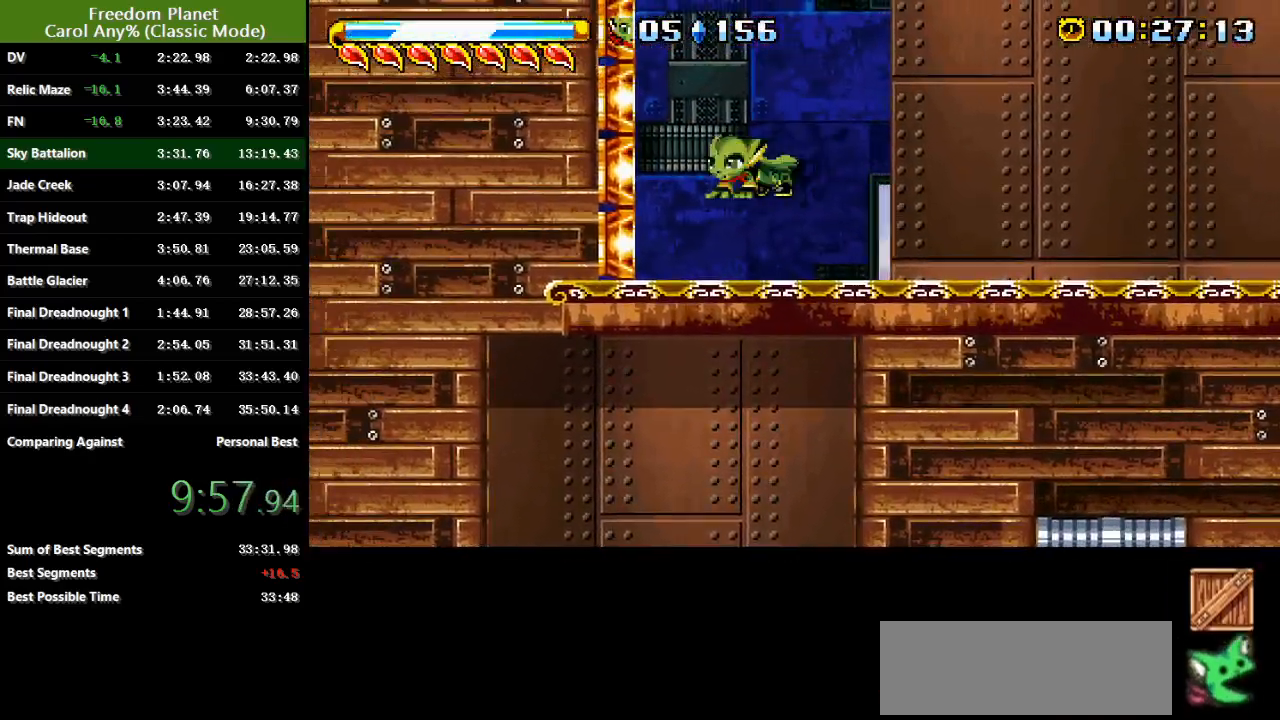
{"keys": ["right"], "events": [[17, "jump", "up"], [17, "right", "down"]]}
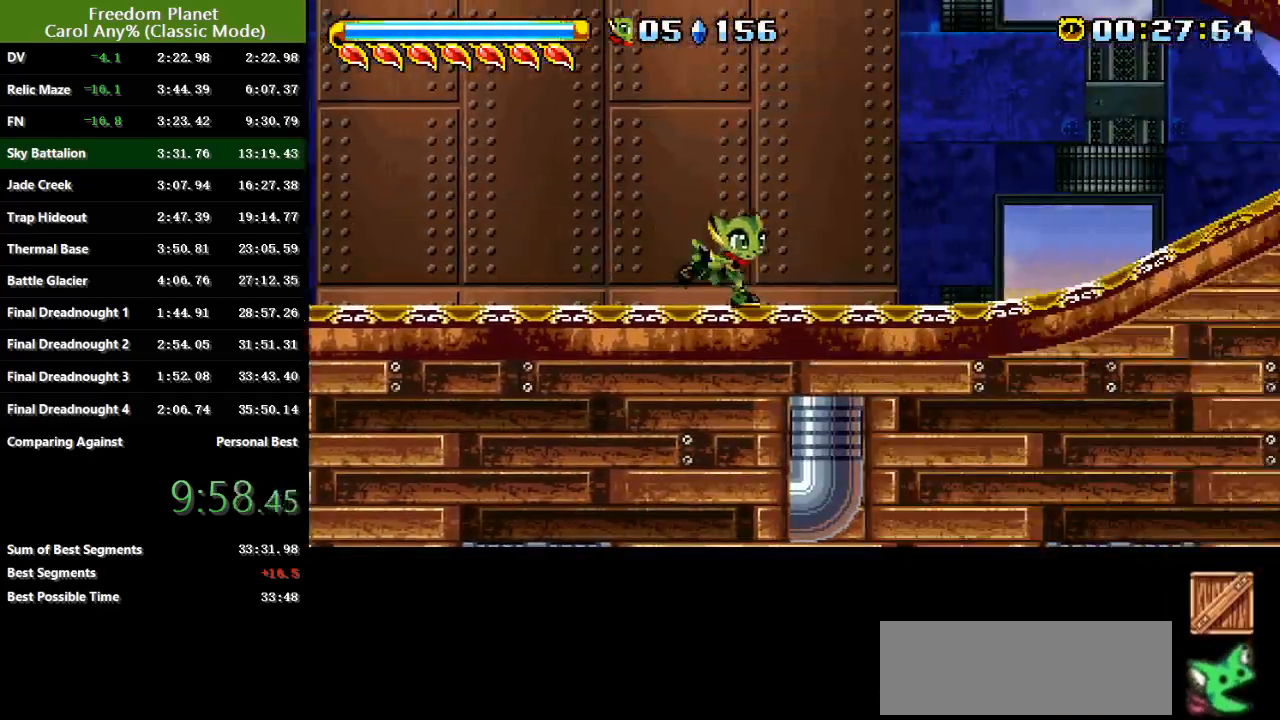
{"keys": ["right"], "events": []}